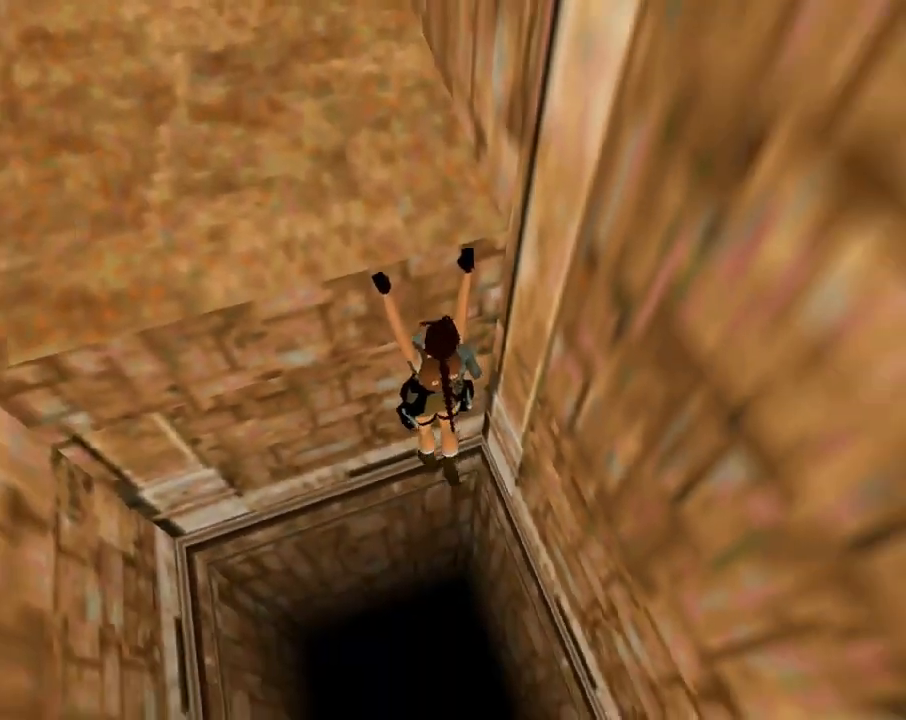
Gameplay with a controller (PlayStation layout); each line is a JSON object with the inputs held at the frame after it. "events" lists button and stick changes between this image and that frame as [ms after this image, input, new state], when the widget could be followed in between. Not read: right_stick.
{"buttons": ["CROSS"], "left_stick": "center", "events": [[233, "DPAD_RIGHT", "up"]]}
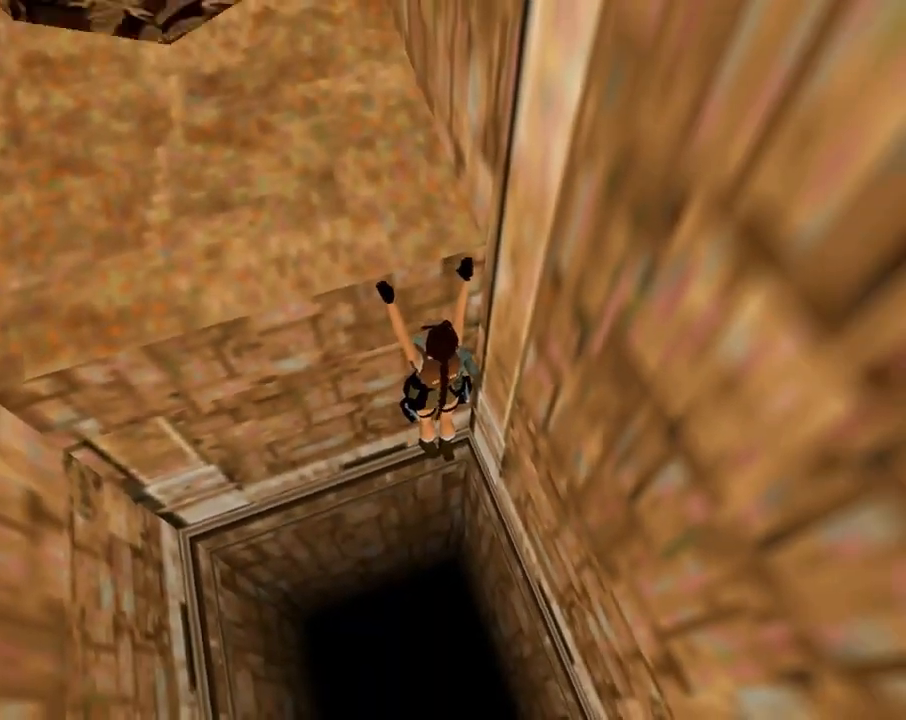
{"buttons": [], "left_stick": "center", "events": [[67, "L3", "down"], [167, "L3", "up"], [433, "CROSS", "up"]]}
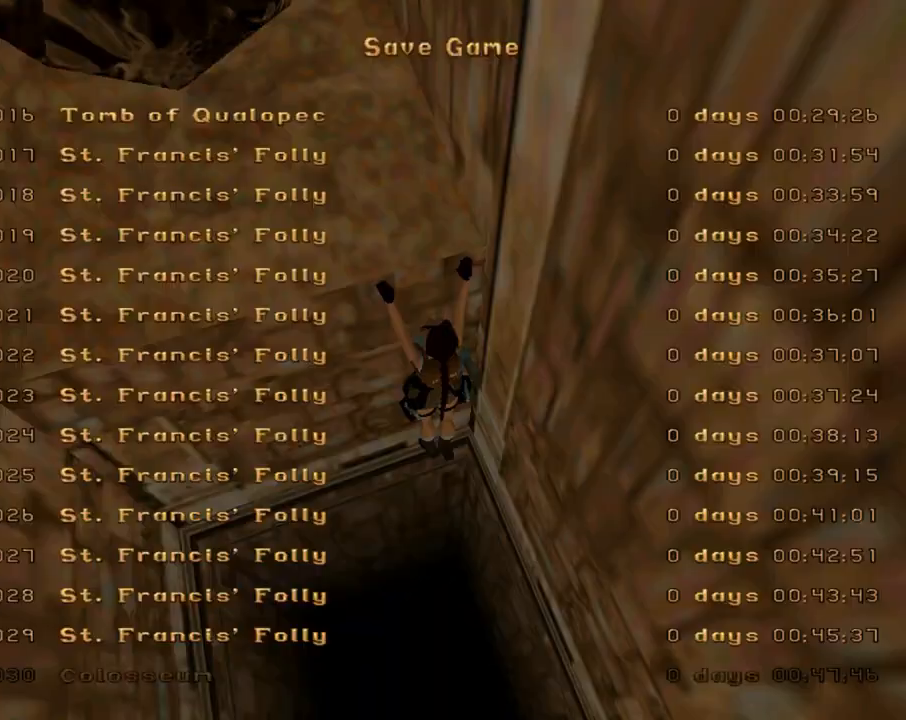
{"buttons": [], "left_stick": "center", "events": [[367, "DPAD_DOWN", "down"], [500, "DPAD_DOWN", "up"]]}
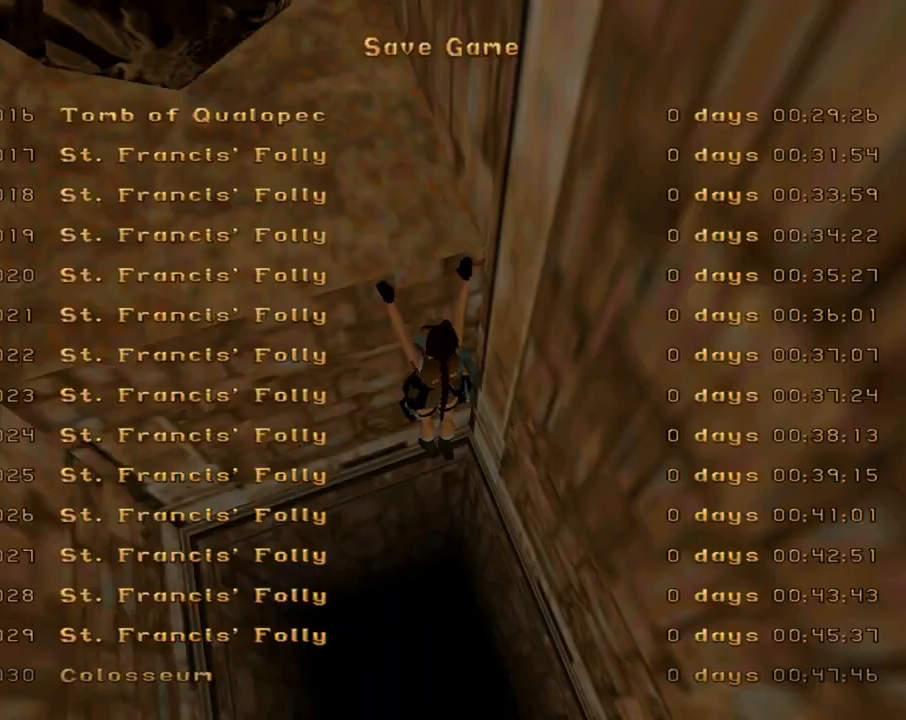
{"buttons": ["DPAD_UP"], "left_stick": "center", "events": [[267, "DPAD_UP", "down"], [400, "DPAD_UP", "up"], [467, "DPAD_UP", "down"]]}
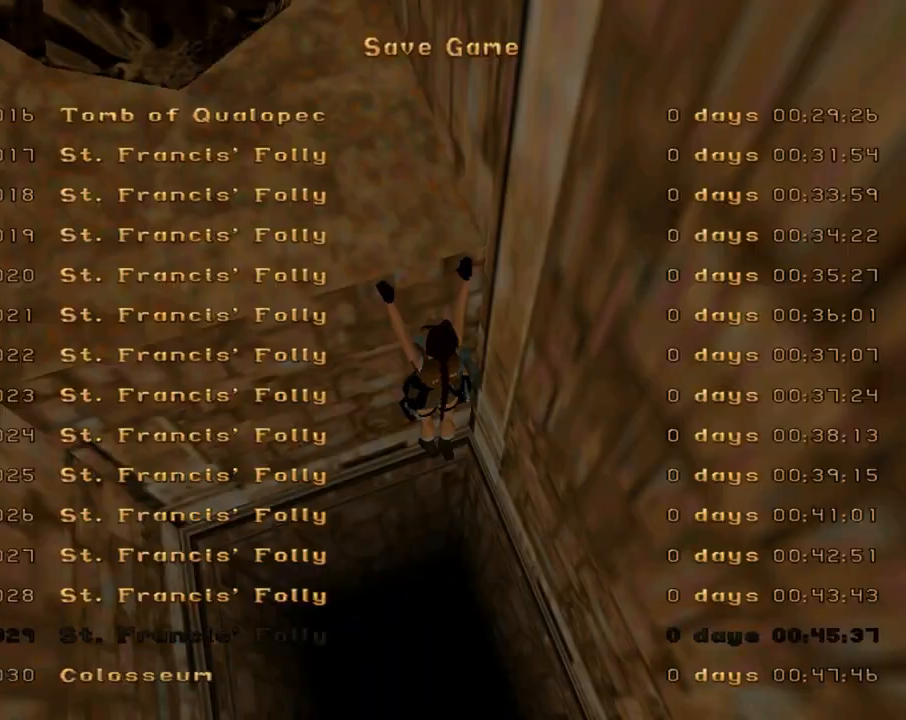
{"buttons": ["CROSS"], "left_stick": "center", "events": [[67, "DPAD_UP", "up"], [233, "CROSS", "down"]]}
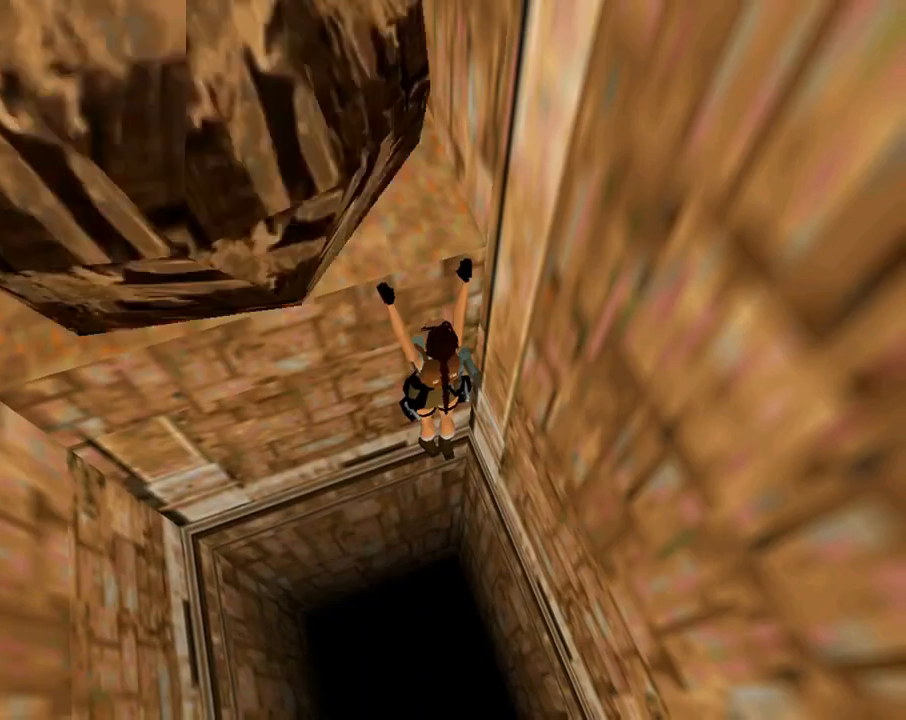
{"buttons": ["CROSS"], "left_stick": "center", "events": []}
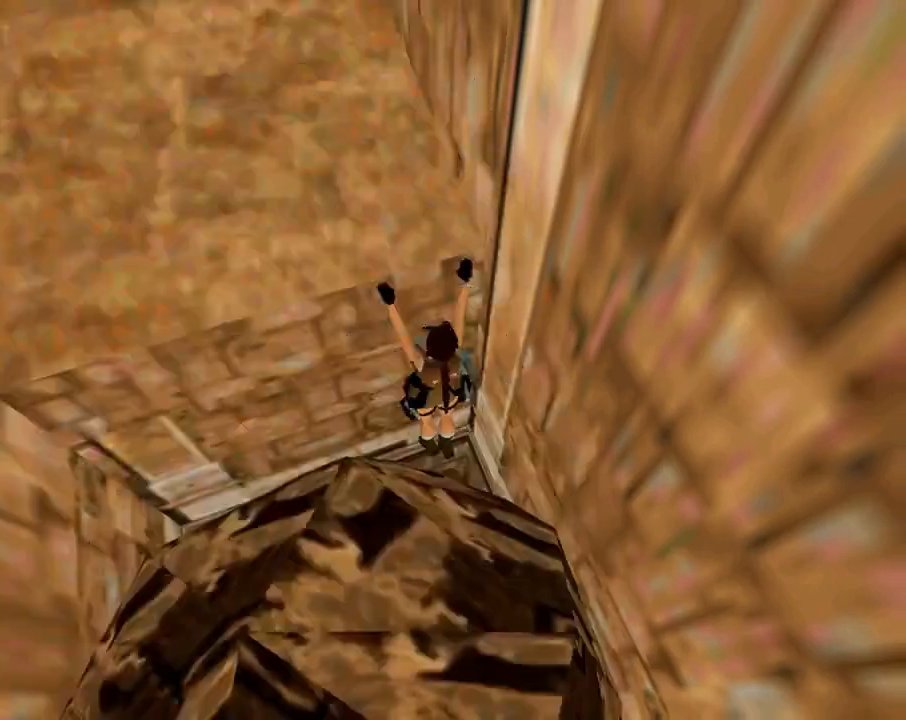
{"buttons": ["CROSS", "DPAD_UP"], "left_stick": "center", "events": [[233, "DPAD_UP", "down"]]}
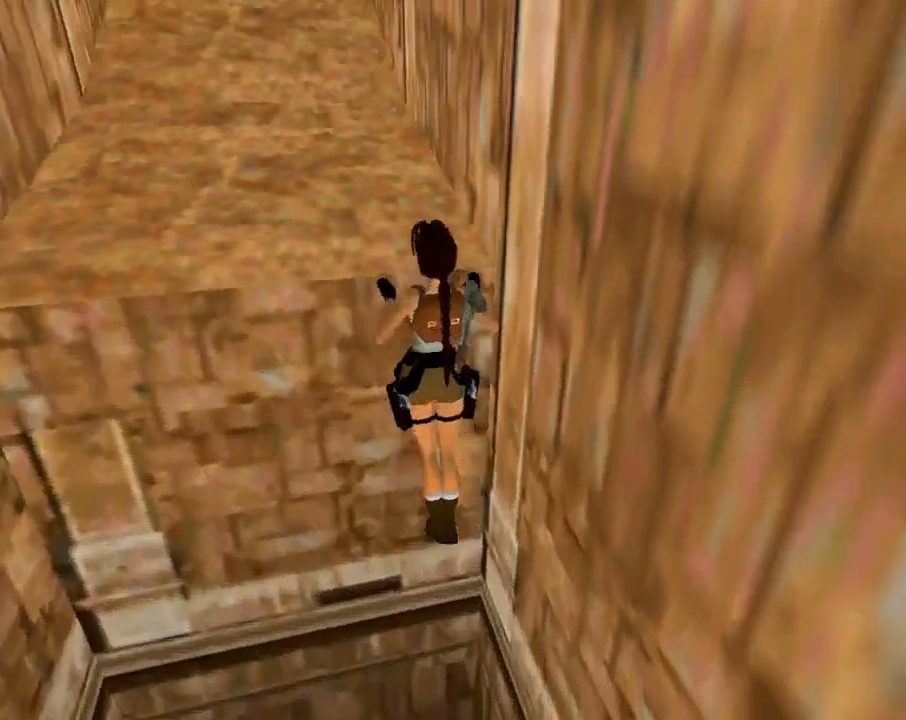
{"buttons": ["DPAD_UP"], "left_stick": "center", "events": [[467, "CROSS", "up"]]}
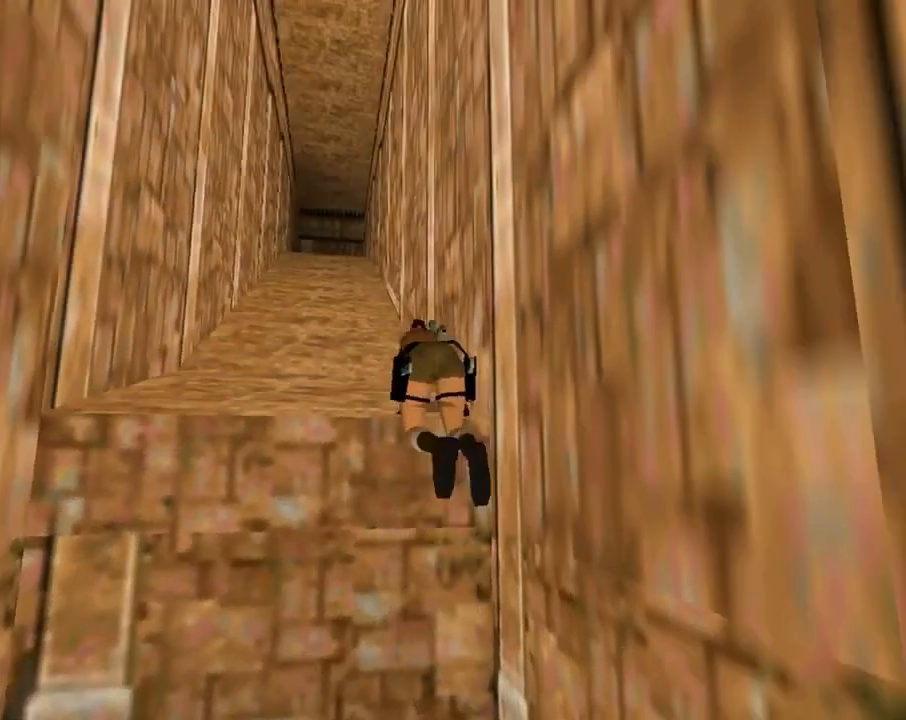
{"buttons": ["DPAD_UP"], "left_stick": "center", "events": []}
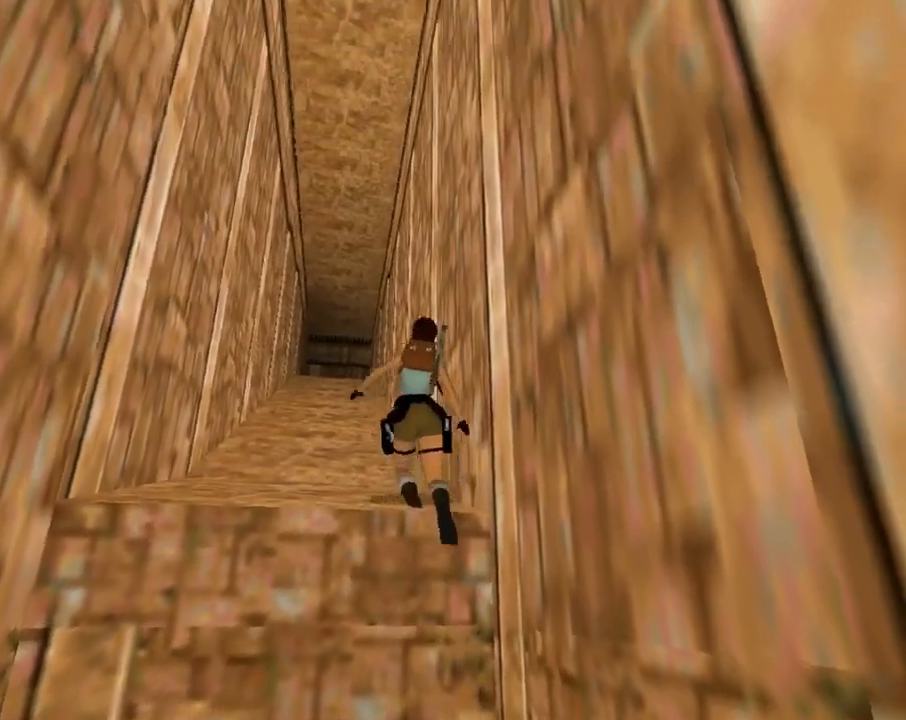
{"buttons": ["DPAD_UP"], "left_stick": "center", "events": []}
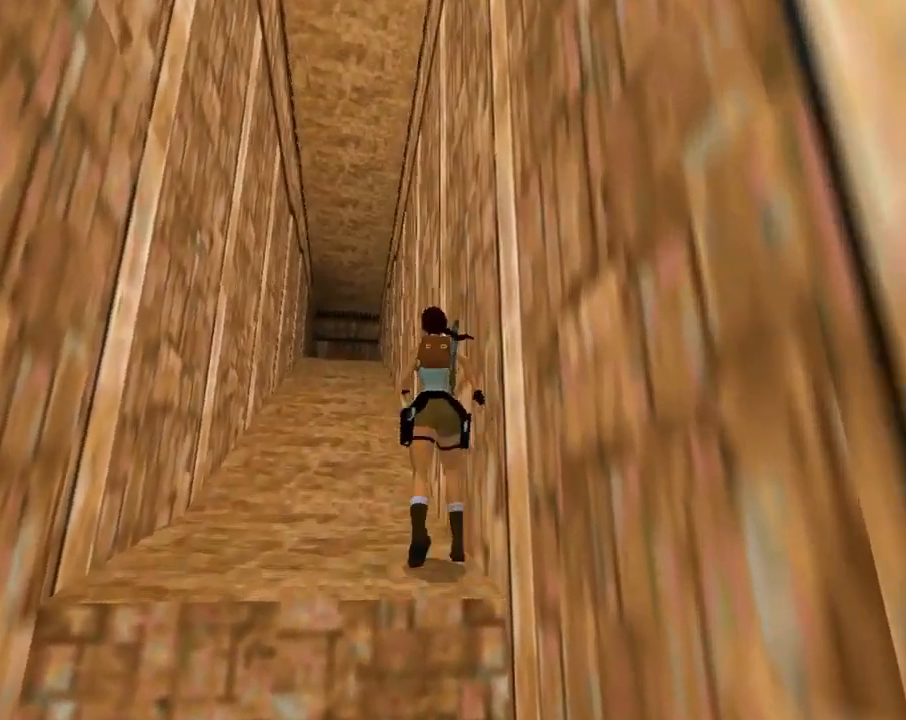
{"buttons": ["R2", "DPAD_UP"], "left_stick": "center", "events": [[133, "R2", "down"]]}
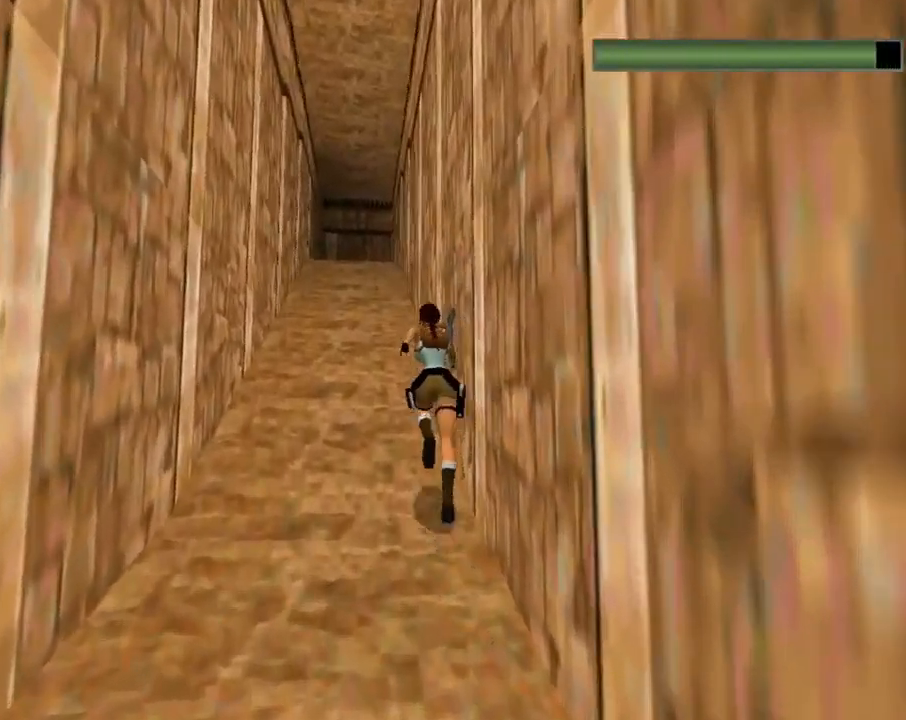
{"buttons": ["R2", "DPAD_UP"], "left_stick": "center", "events": []}
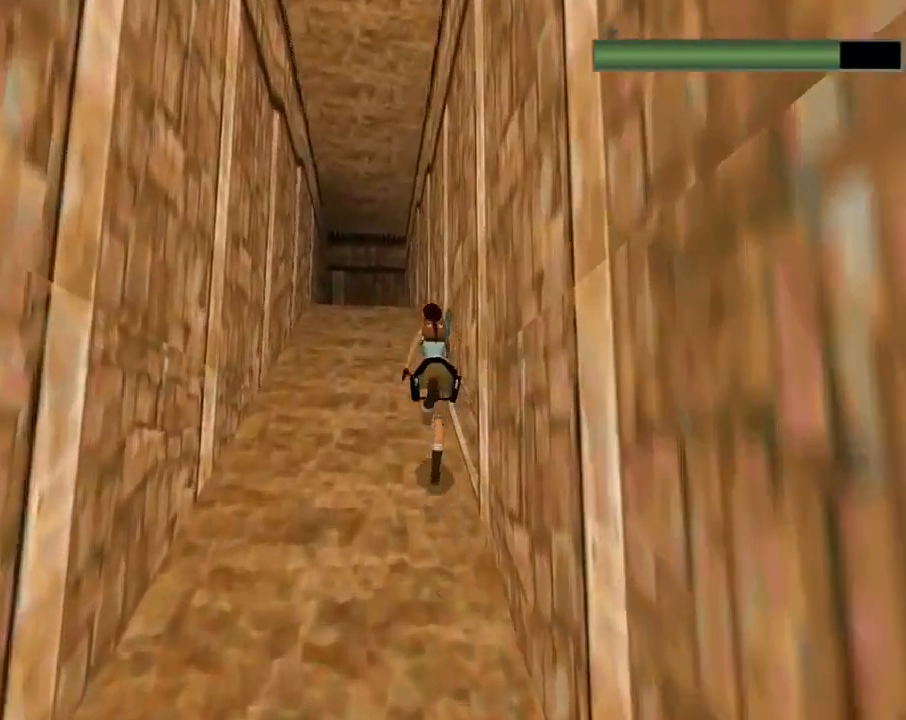
{"buttons": ["R2", "DPAD_UP"], "left_stick": "center", "events": [[233, "DPAD_LEFT", "down"], [467, "DPAD_LEFT", "up"]]}
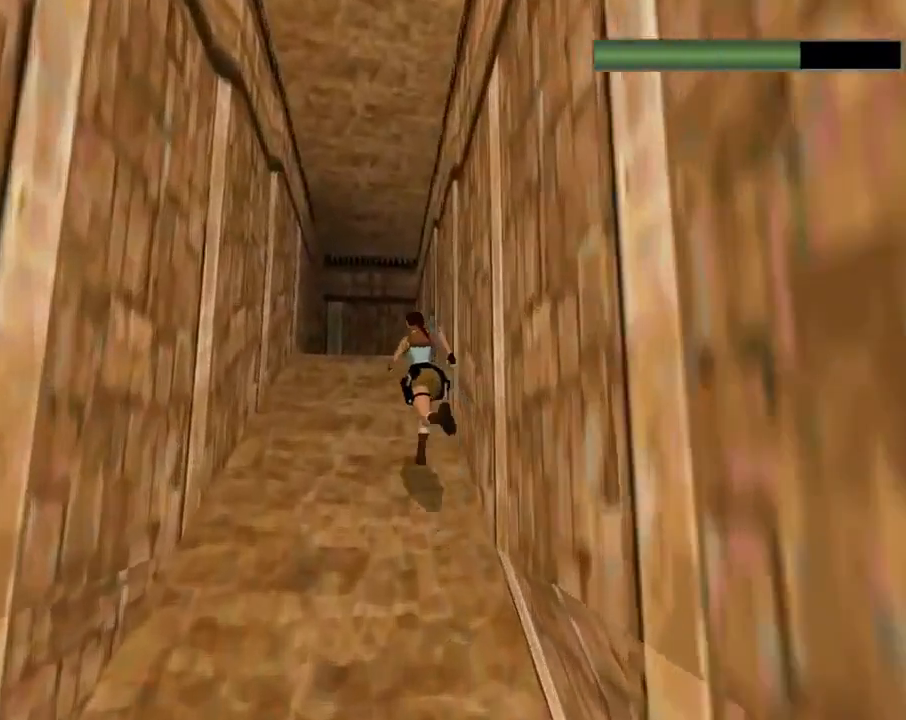
{"buttons": ["R2", "DPAD_UP", "DPAD_LEFT"], "left_stick": "center", "events": [[333, "DPAD_LEFT", "down"]]}
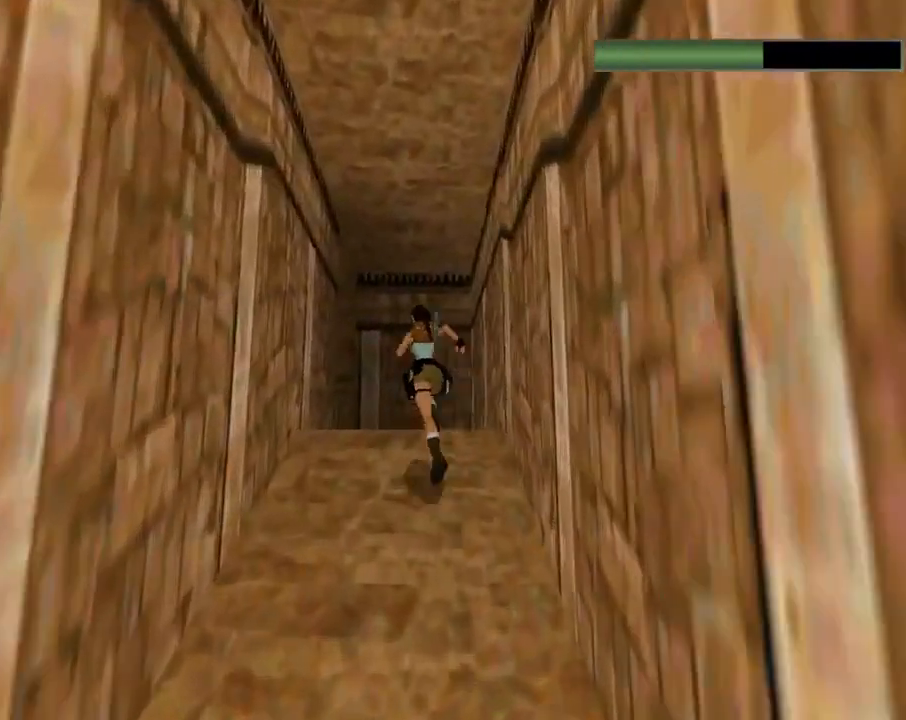
{"buttons": ["R2", "DPAD_UP"], "left_stick": "center", "events": [[100, "DPAD_LEFT", "up"]]}
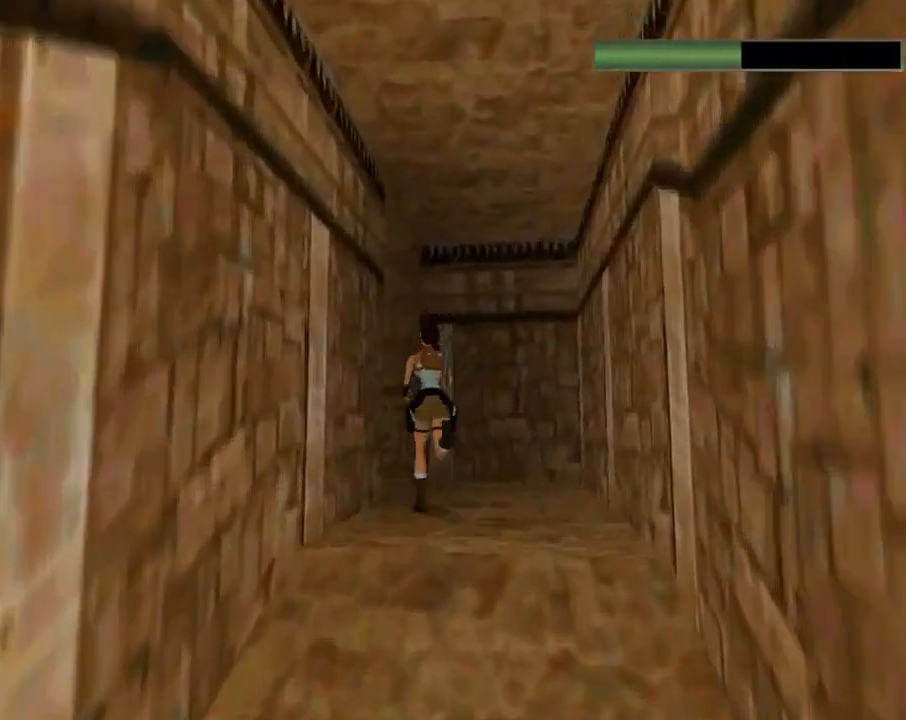
{"buttons": ["DPAD_UP", "DPAD_LEFT"], "left_stick": "center", "events": [[67, "R2", "up"], [233, "DPAD_LEFT", "down"]]}
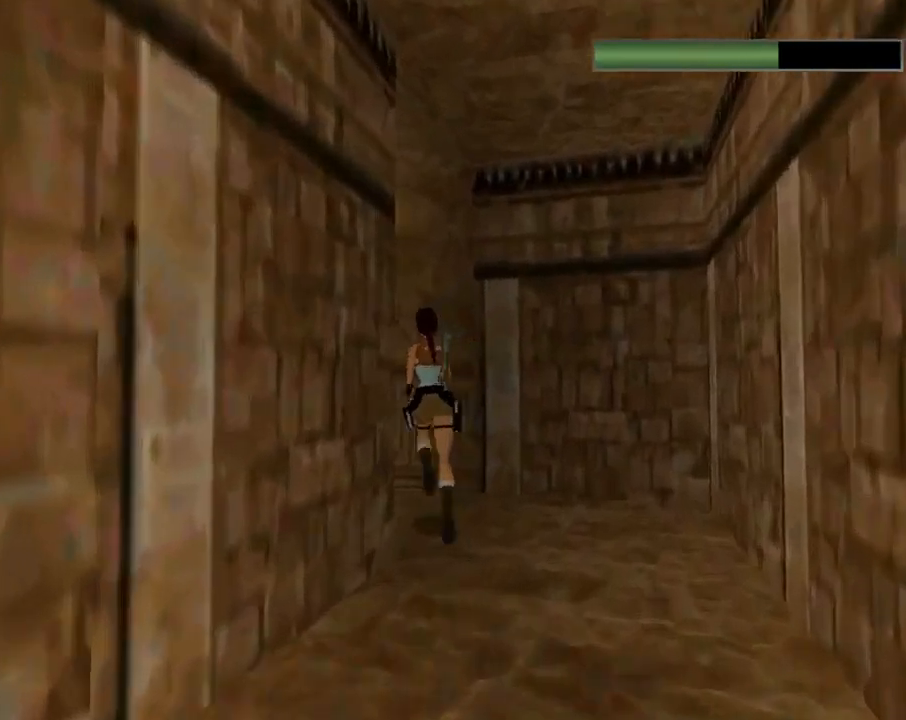
{"buttons": ["DPAD_UP", "DPAD_LEFT"], "left_stick": "center", "events": []}
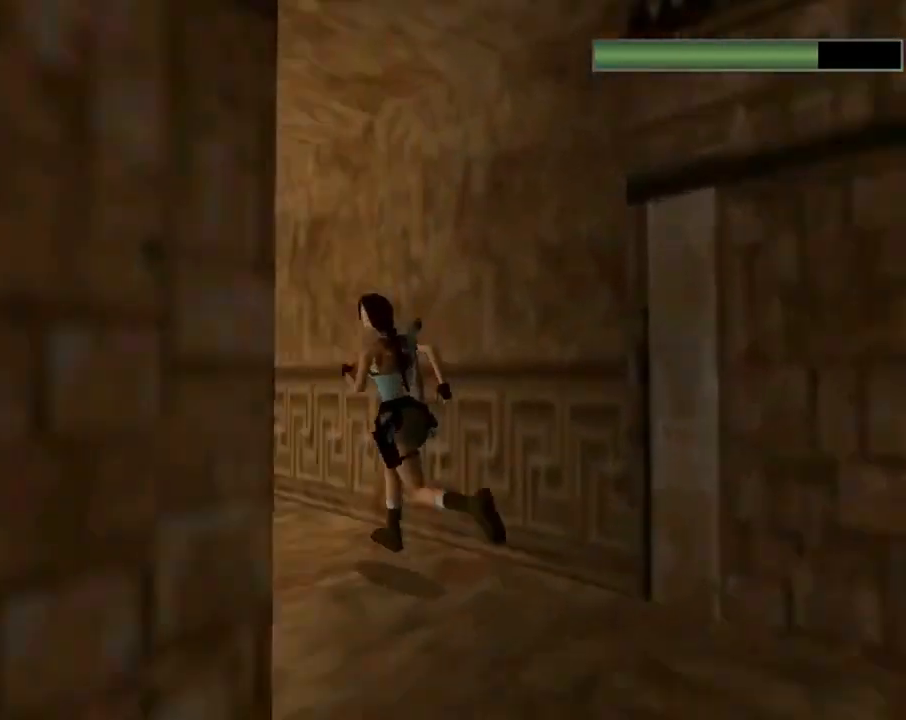
{"buttons": ["DPAD_UP", "DPAD_LEFT"], "left_stick": "center", "events": [[100, "DPAD_LEFT", "up"], [367, "DPAD_LEFT", "down"]]}
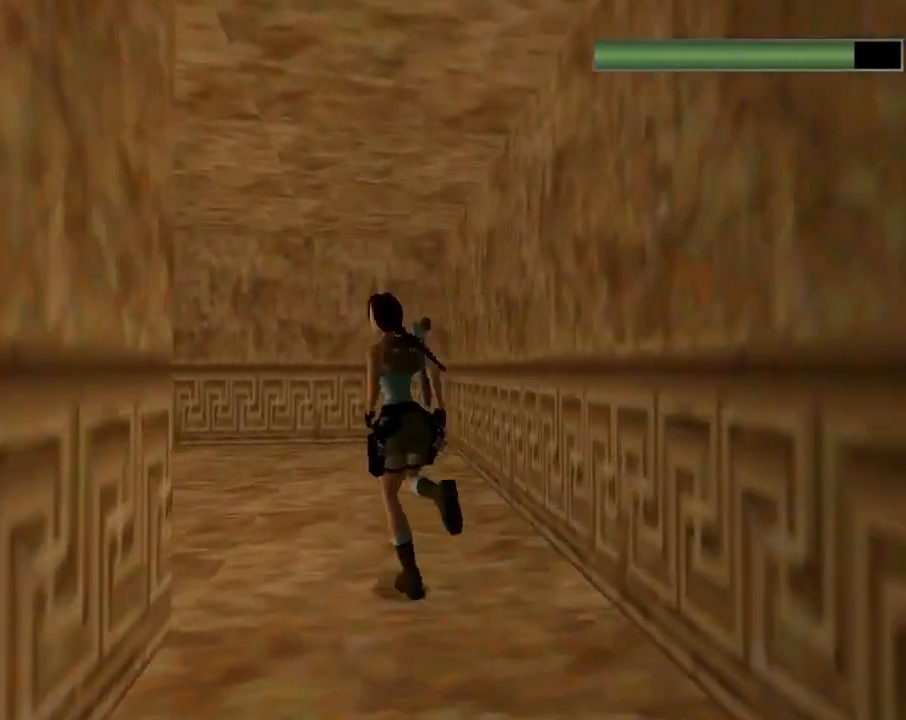
{"buttons": ["DPAD_UP", "DPAD_LEFT"], "left_stick": "center", "events": []}
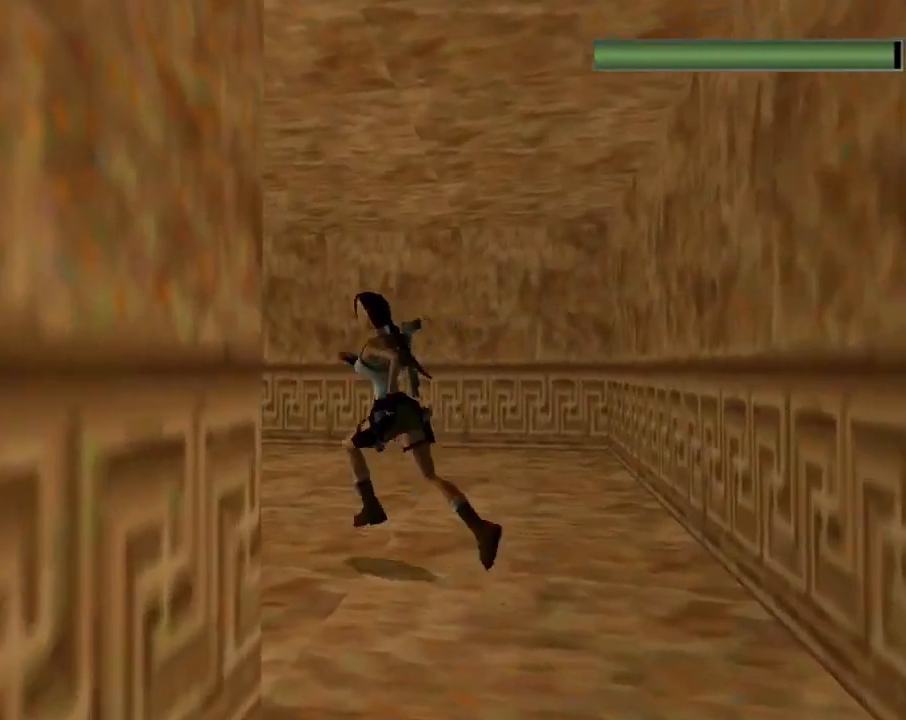
{"buttons": ["DPAD_UP", "DPAD_LEFT"], "left_stick": "center", "events": [[67, "DPAD_LEFT", "up"], [400, "DPAD_LEFT", "down"]]}
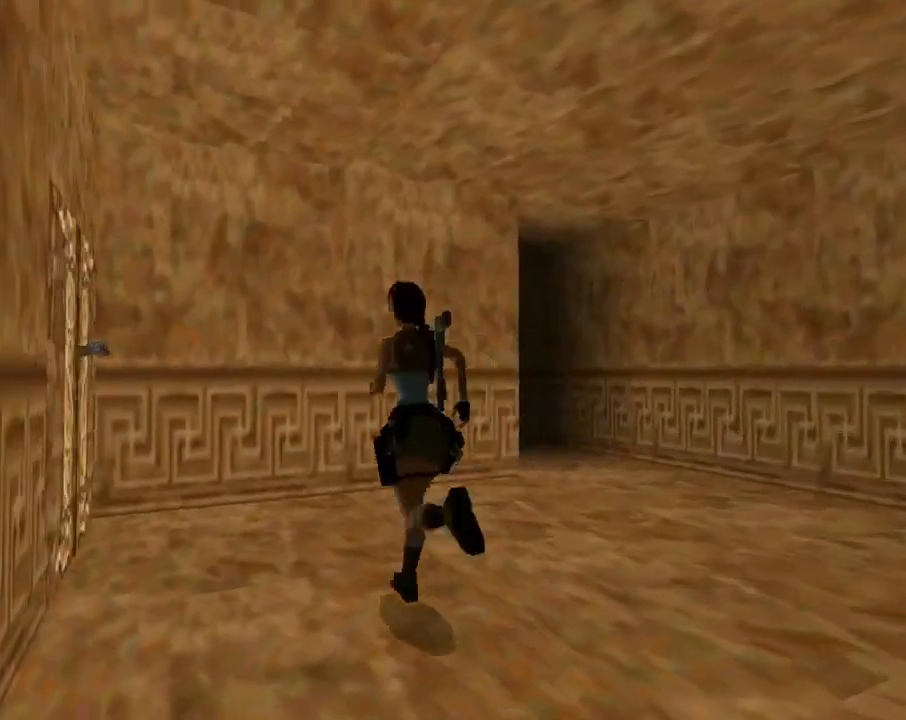
{"buttons": ["DPAD_UP", "DPAD_LEFT"], "left_stick": "center", "events": []}
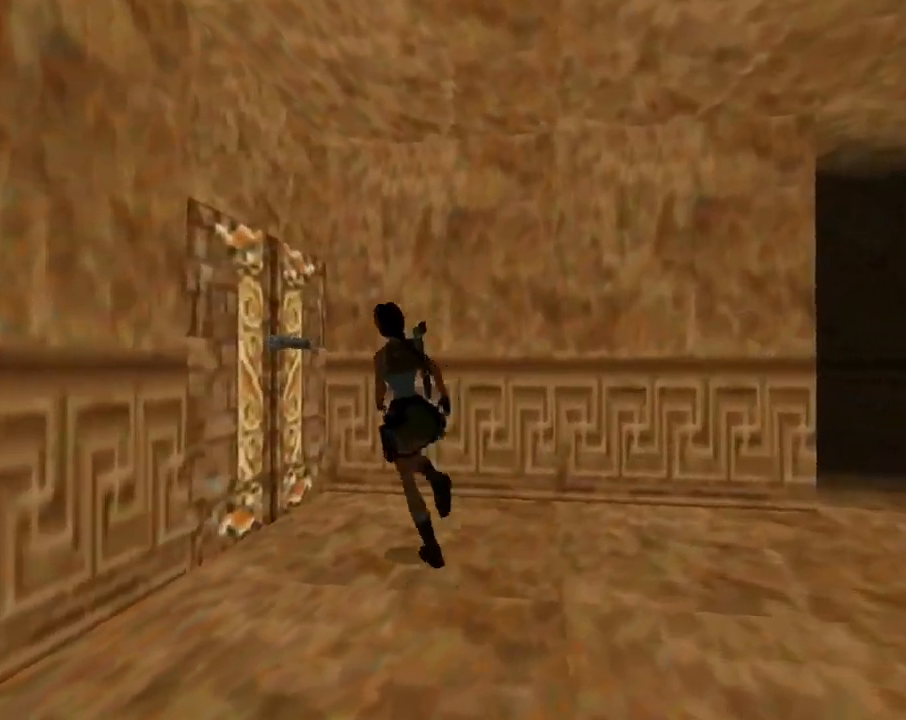
{"buttons": ["CROSS"], "left_stick": "center", "events": [[300, "DPAD_LEFT", "up"], [300, "DPAD_UP", "up"], [333, "CROSS", "down"]]}
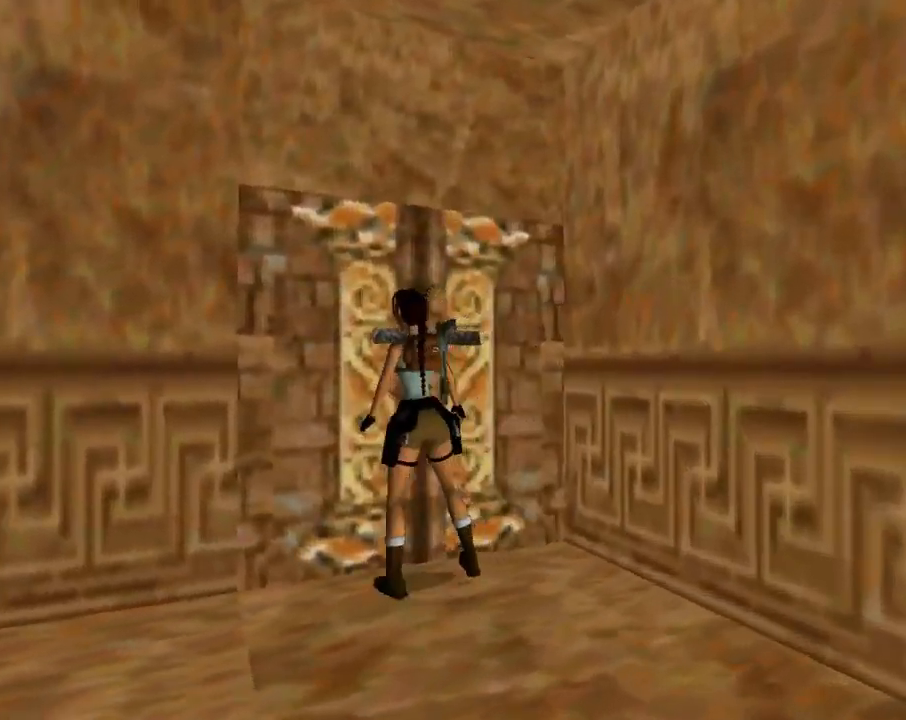
{"buttons": ["CROSS"], "left_stick": "center", "events": []}
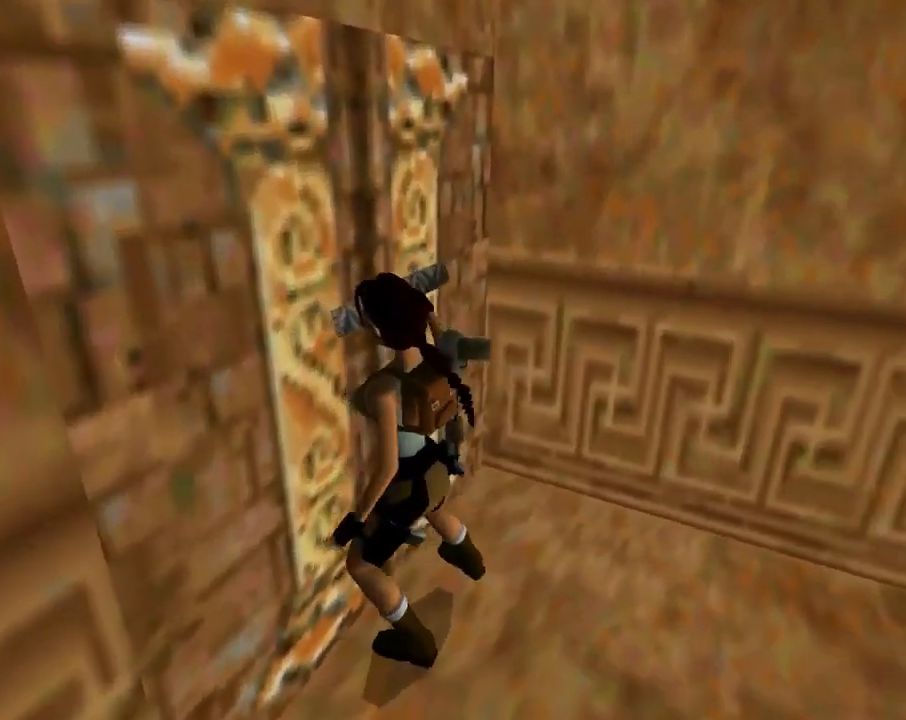
{"buttons": [], "left_stick": "center", "events": [[500, "CROSS", "up"]]}
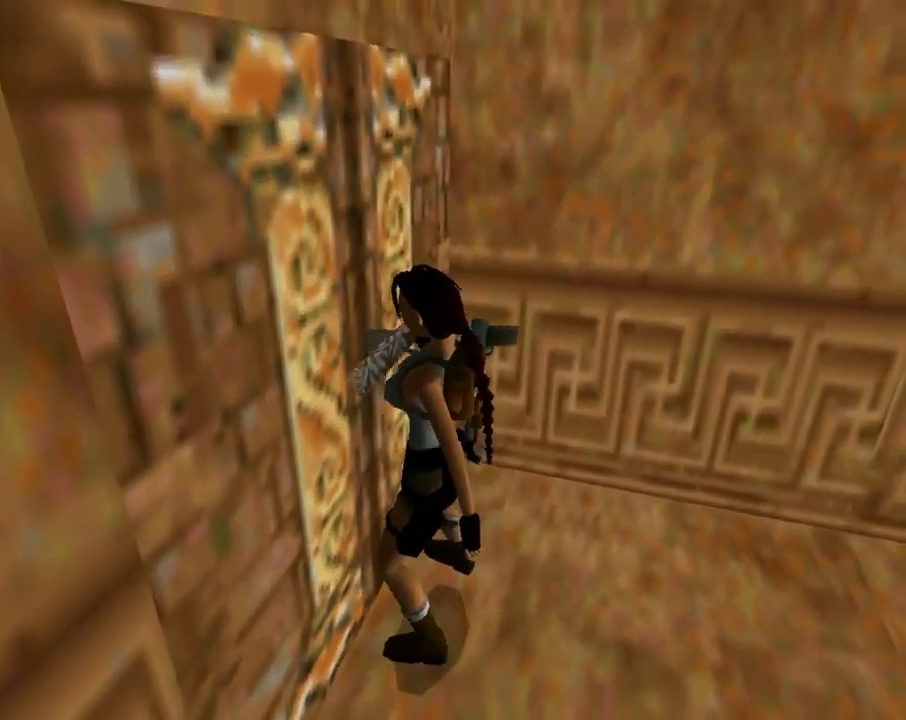
{"buttons": [], "left_stick": "center", "events": []}
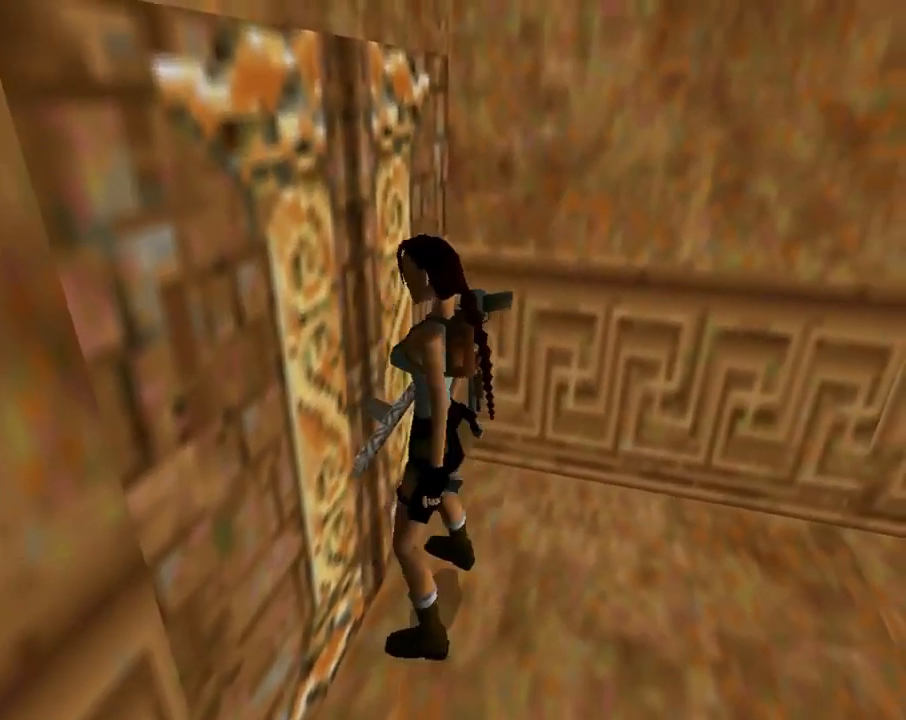
{"buttons": ["CIRCLE"], "left_stick": "center", "events": [[133, "SQUARE", "down"], [367, "DPAD_DOWN", "down"], [400, "SQUARE", "up"], [467, "CIRCLE", "down"], [500, "DPAD_DOWN", "up"]]}
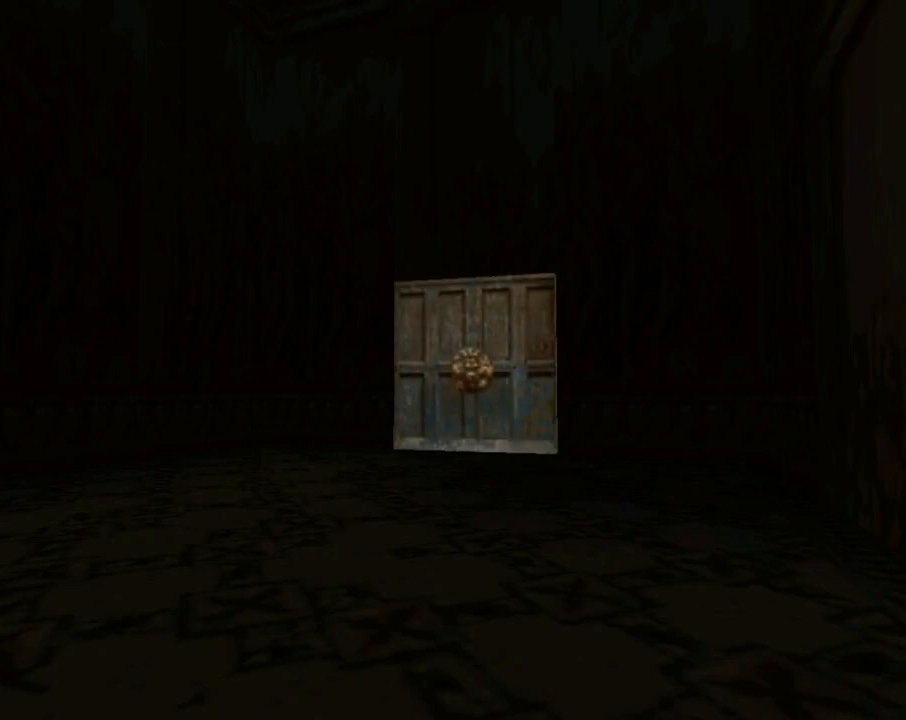
{"buttons": ["DPAD_UP", "DPAD_LEFT"], "left_stick": "center", "events": [[33, "L1", "down"], [167, "CIRCLE", "up"], [167, "L1", "up"], [233, "DPAD_UP", "down"], [333, "DPAD_LEFT", "down"]]}
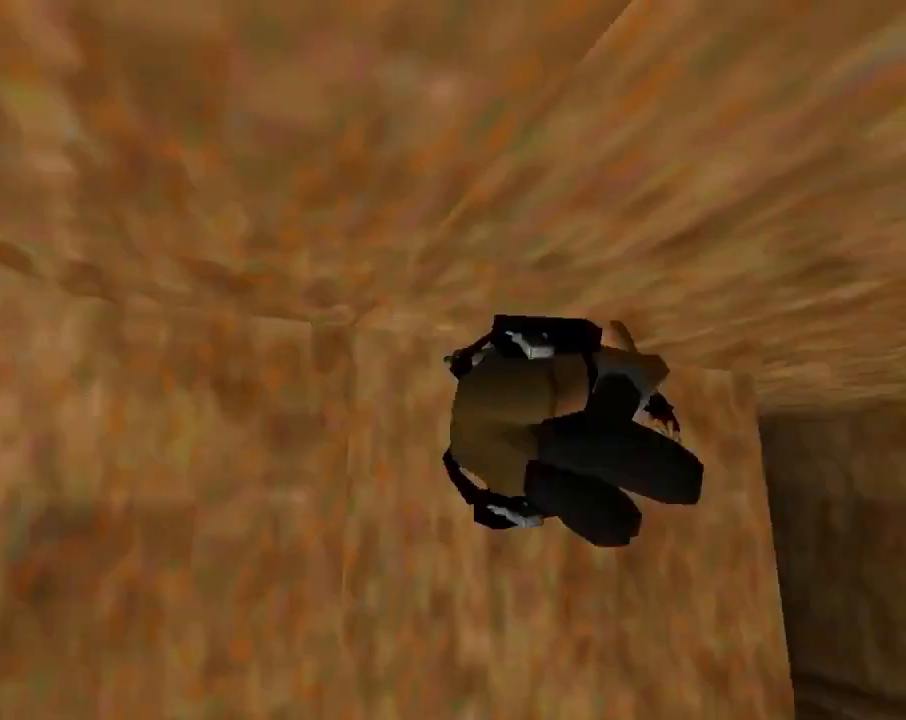
{"buttons": ["DPAD_UP", "DPAD_LEFT"], "left_stick": "center", "events": []}
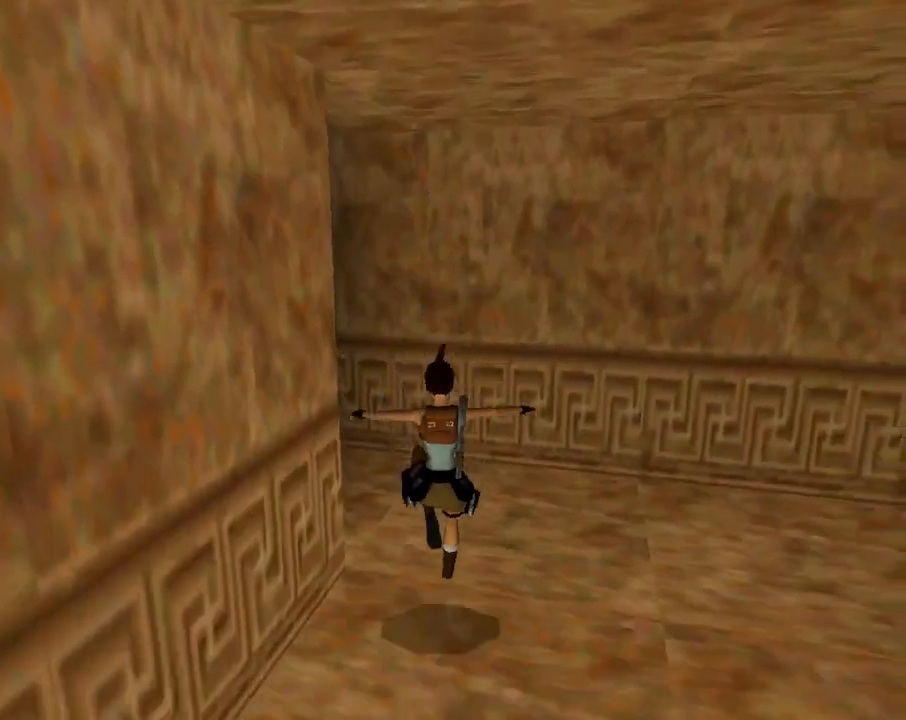
{"buttons": ["DPAD_UP", "DPAD_LEFT"], "left_stick": "center", "events": []}
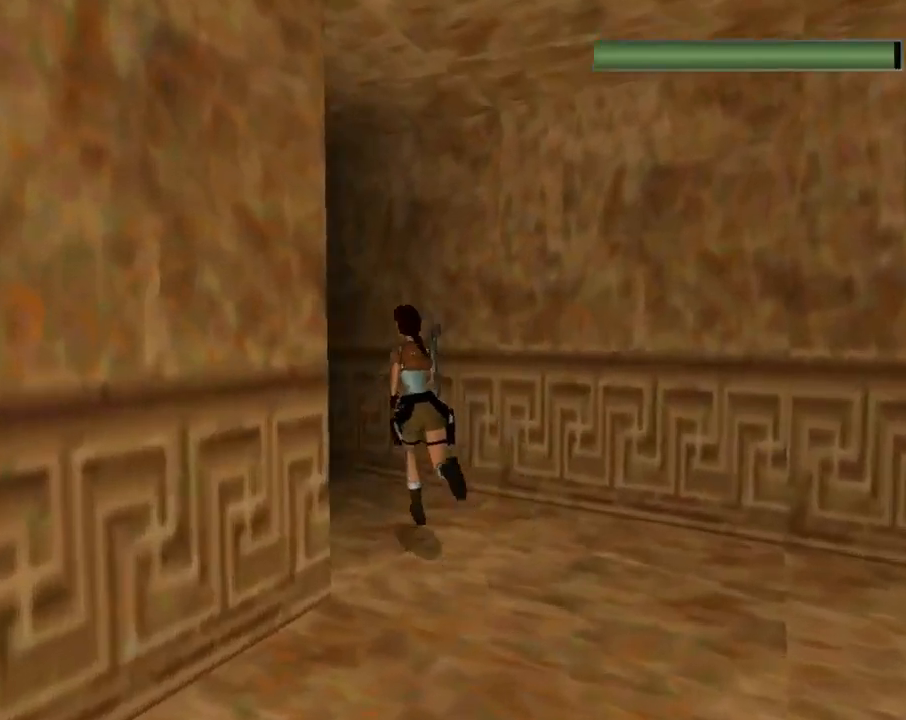
{"buttons": ["R2", "DPAD_UP", "DPAD_LEFT"], "left_stick": "center", "events": [[67, "R2", "down"]]}